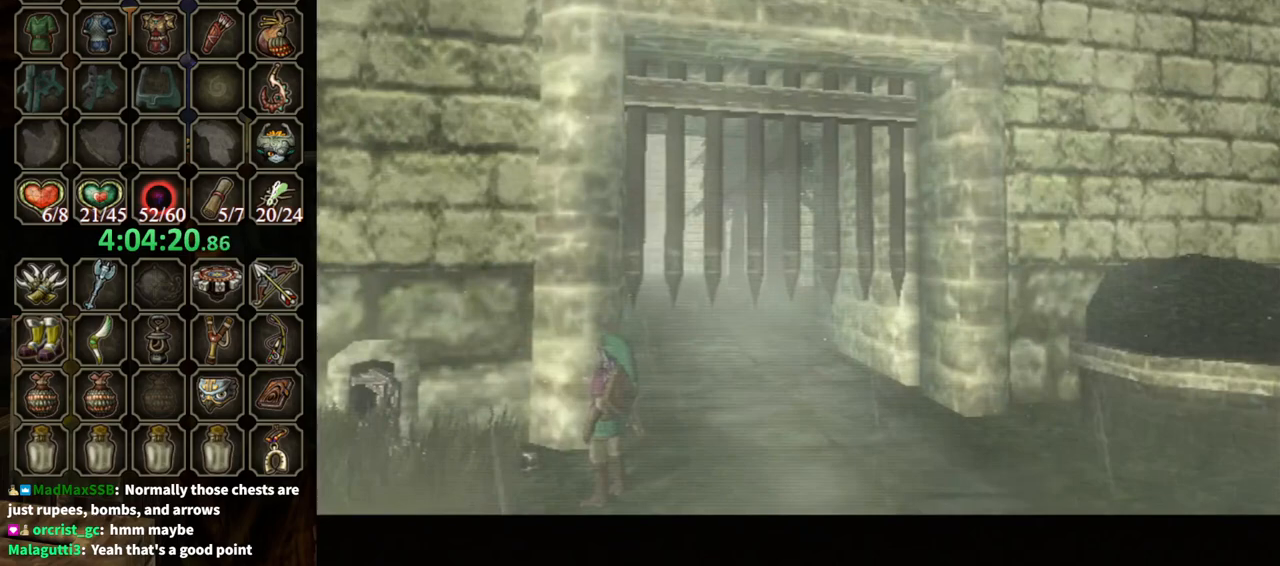
Gameplay with a controller (Nintendo layout); each line is a JSON object with the inputs held at the frame after it. "events" lists button and stick changes between this image and that frame as [ms after this image, input, new state], when the widget could be followed in between. Not read: L3 R3.
{"buttons": [], "left_stick": "up-right", "right_stick": "center", "events": [[267, "left_stick", "up-right"]]}
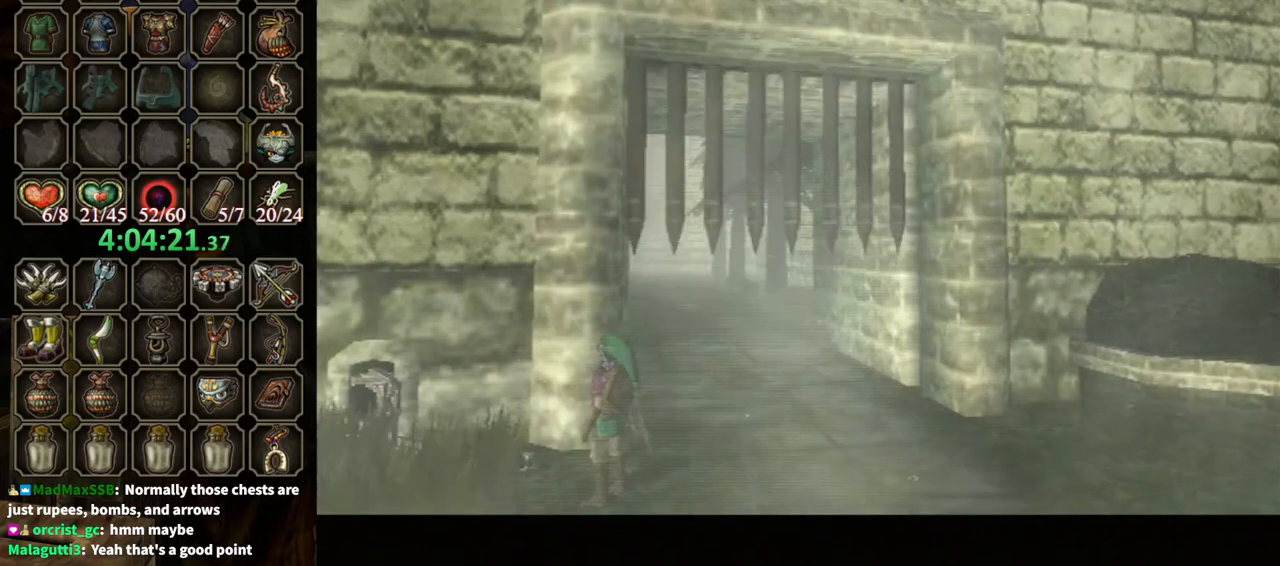
{"buttons": [], "left_stick": "up-right", "right_stick": "center", "events": []}
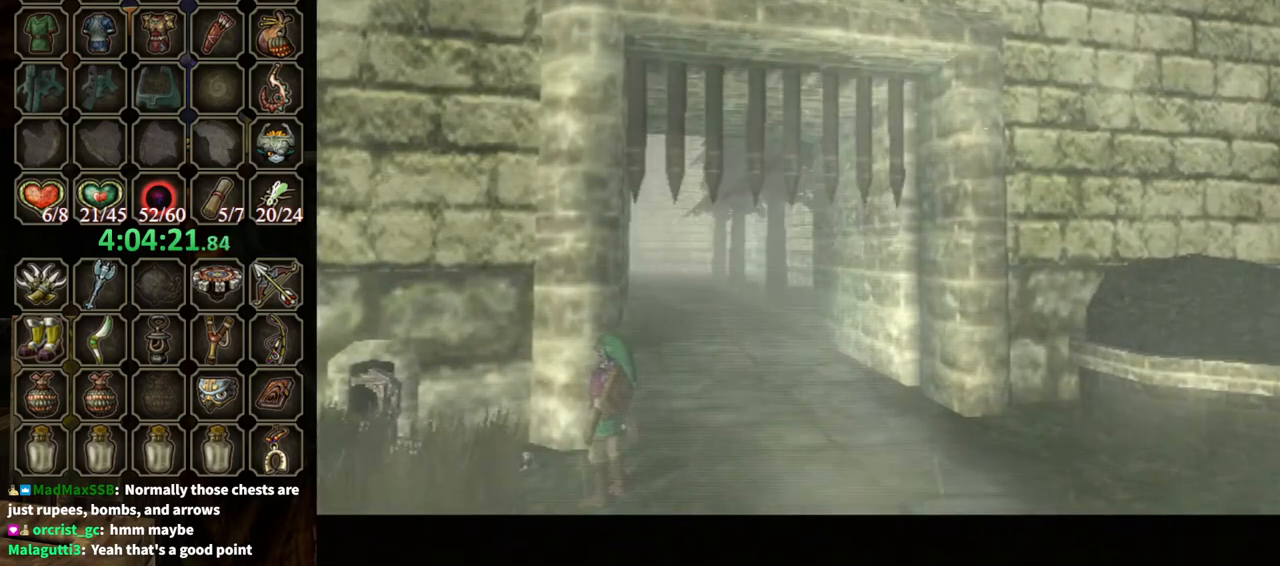
{"buttons": [], "left_stick": "up-right", "right_stick": "center", "events": []}
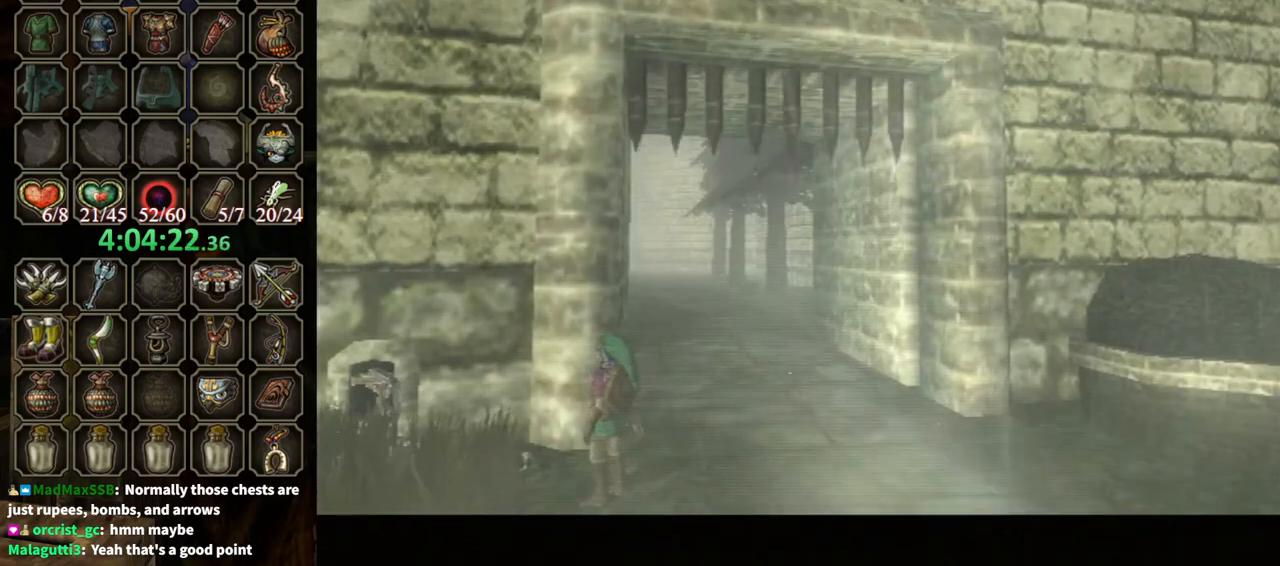
{"buttons": [], "left_stick": "up-right", "right_stick": "center", "events": []}
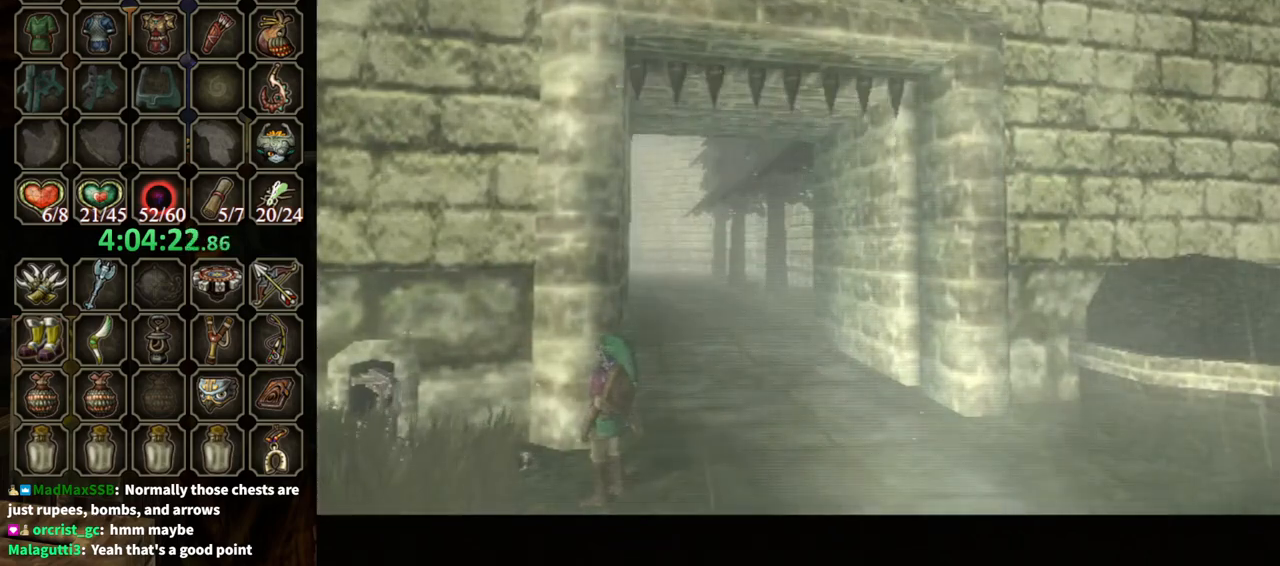
{"buttons": [], "left_stick": "up-right", "right_stick": "center", "events": []}
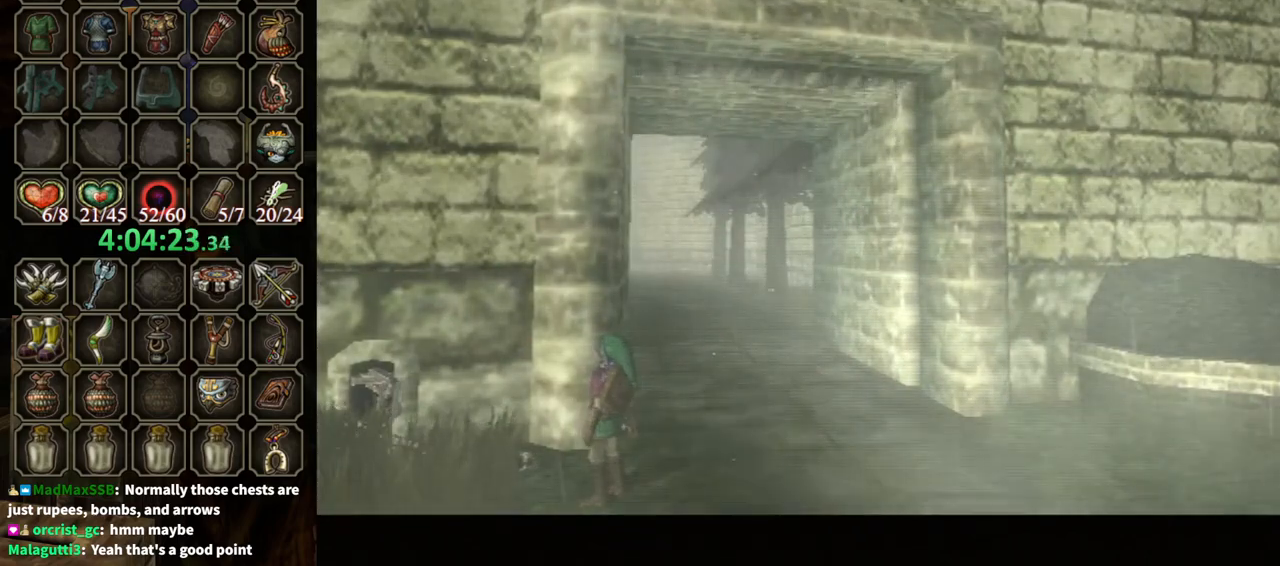
{"buttons": [], "left_stick": "up-right", "right_stick": "center", "events": []}
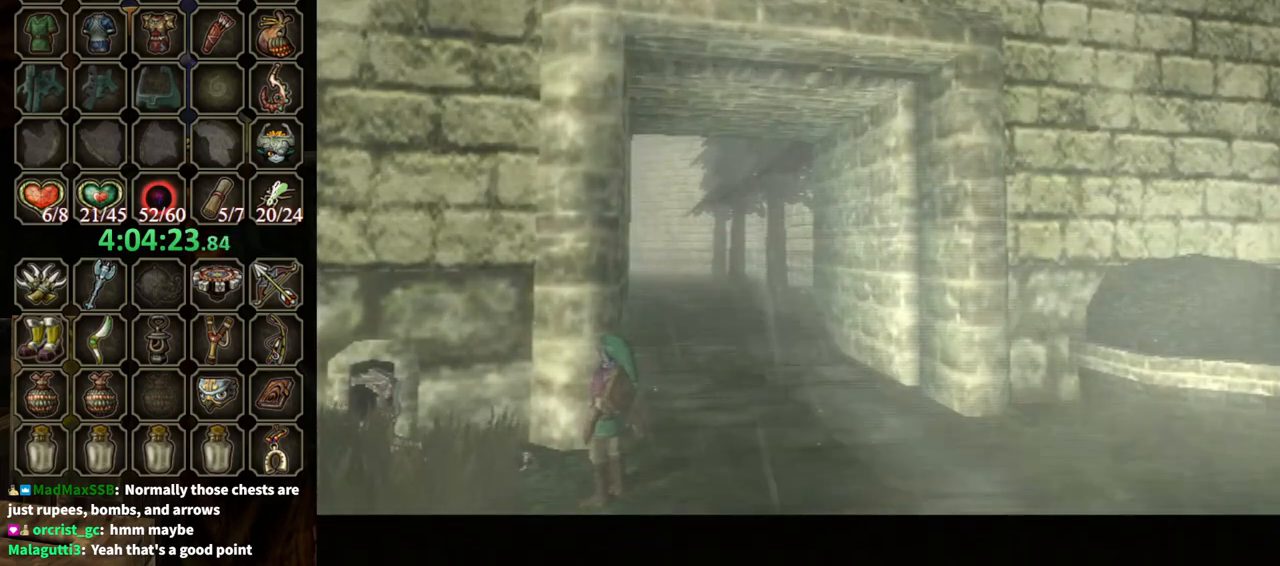
{"buttons": ["X"], "left_stick": "up-right", "right_stick": "center", "events": [[500, "X", "down"]]}
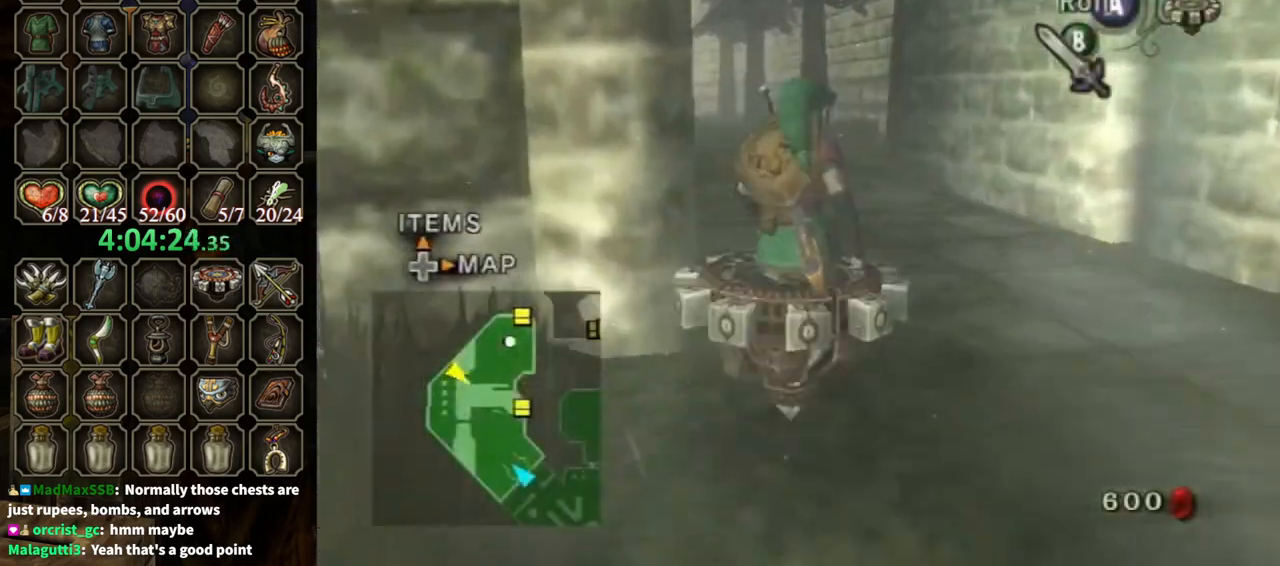
{"buttons": ["R1"], "left_stick": "center", "right_stick": "center", "events": [[100, "X", "up"], [300, "left_stick", "center"], [433, "R1", "down"]]}
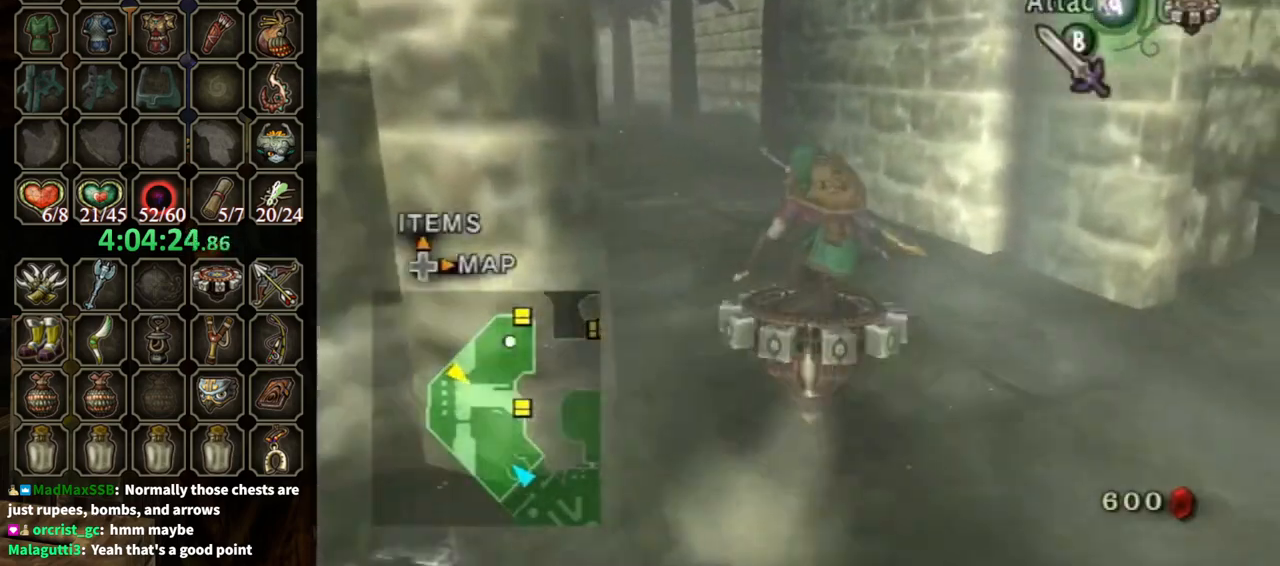
{"buttons": ["R1"], "left_stick": "center", "right_stick": "center", "events": []}
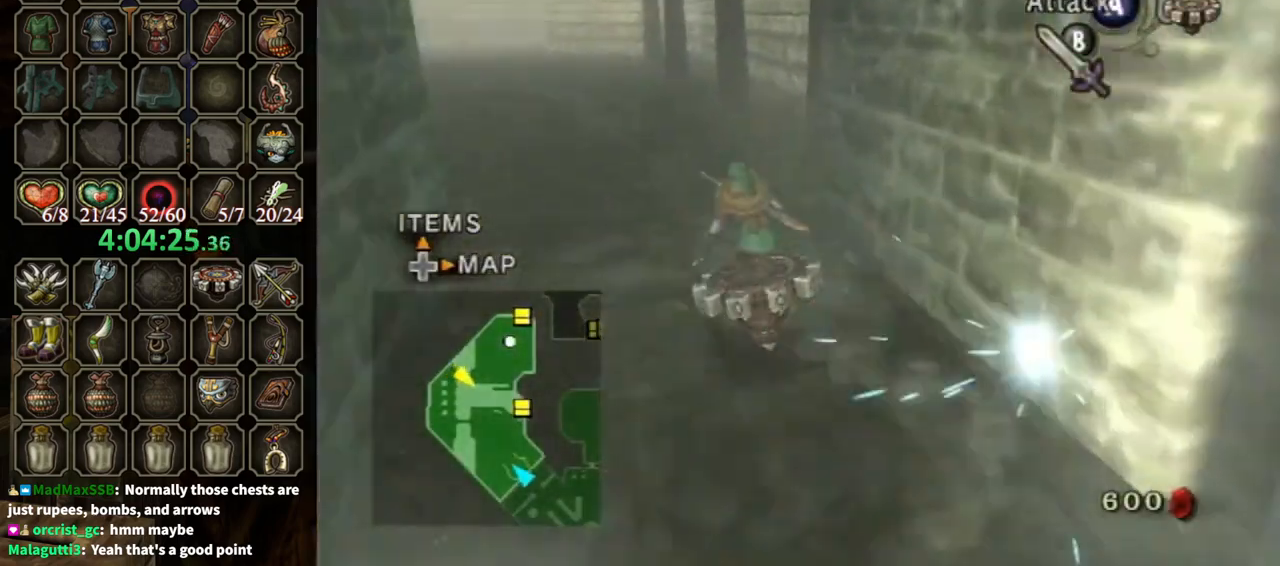
{"buttons": ["R1"], "left_stick": "center", "right_stick": "center", "events": []}
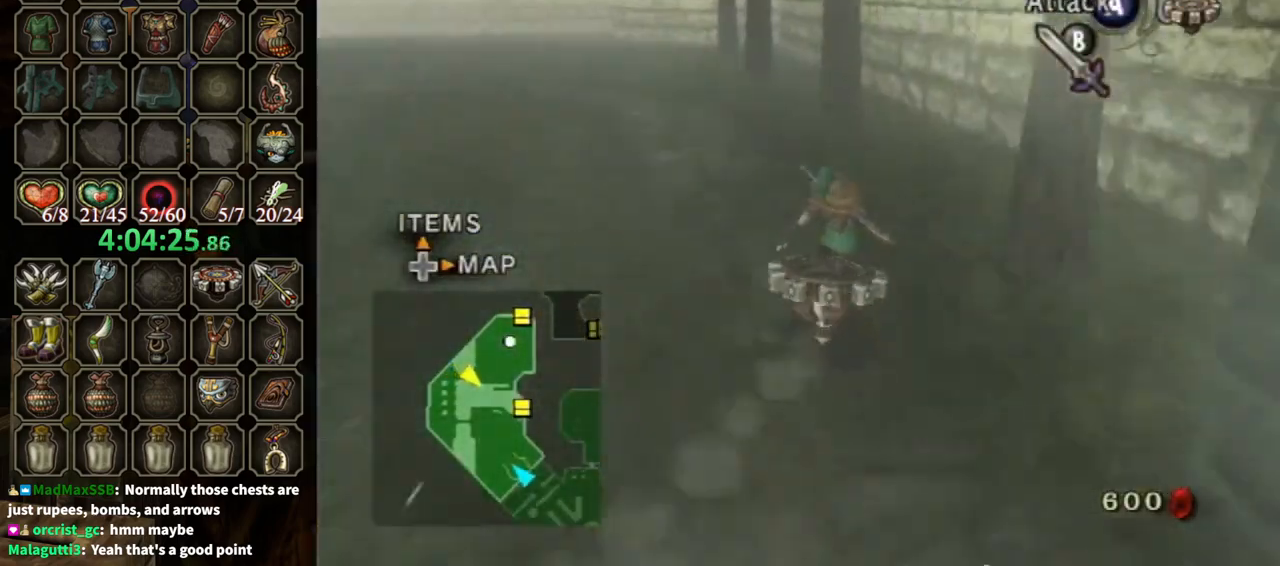
{"buttons": ["R1"], "left_stick": "left", "right_stick": "center", "events": [[67, "left_stick", "up-left"], [200, "left_stick", "left"]]}
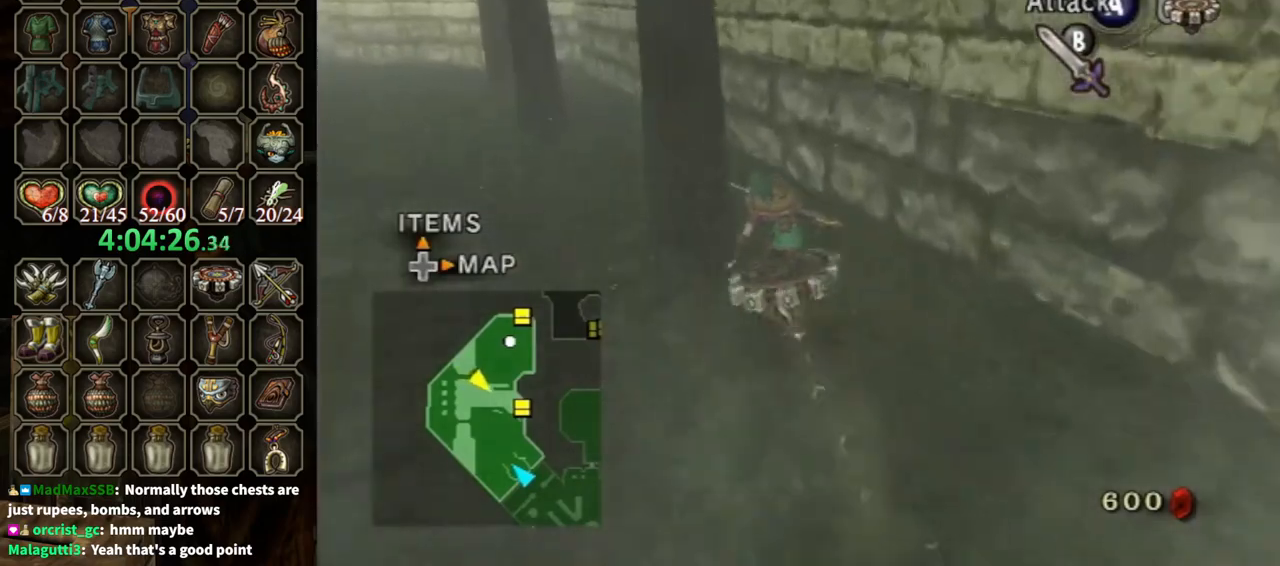
{"buttons": ["R1"], "left_stick": "left", "right_stick": "center", "events": []}
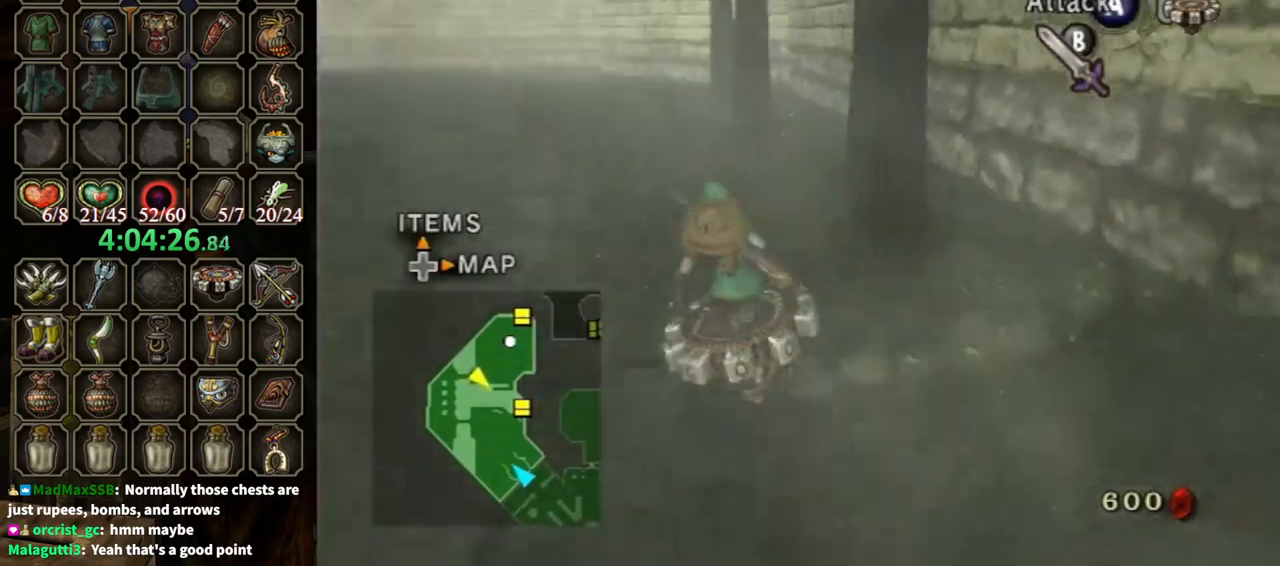
{"buttons": ["R1"], "left_stick": "up-left", "right_stick": "center", "events": [[233, "left_stick", "up"], [500, "left_stick", "up-left"]]}
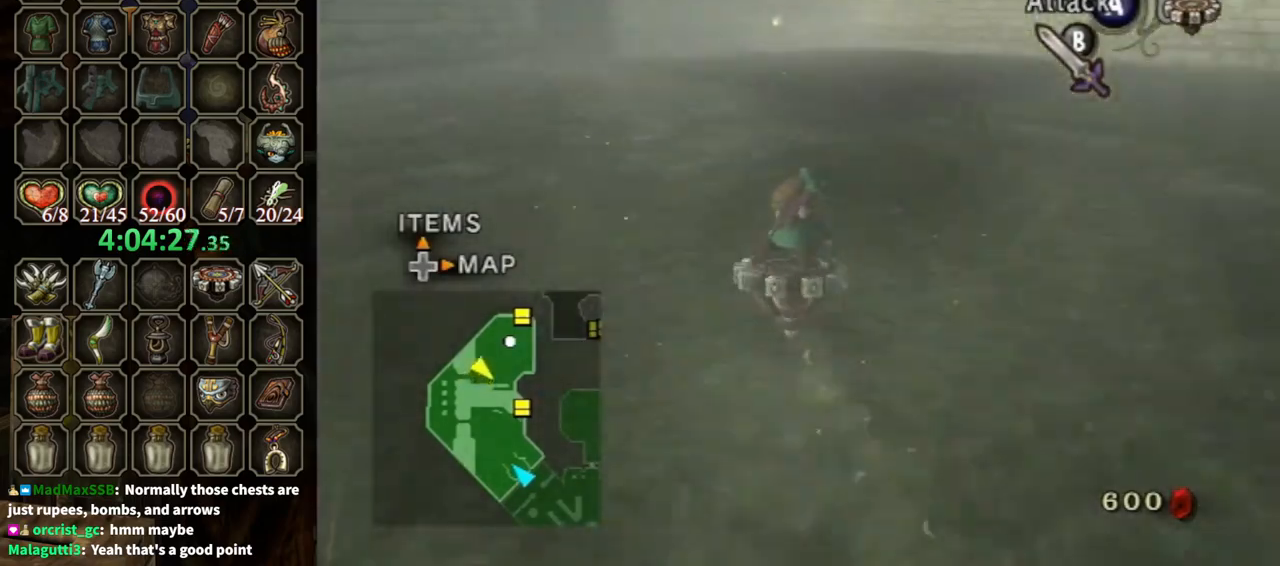
{"buttons": ["R1"], "left_stick": "up-right", "right_stick": "center", "events": [[200, "left_stick", "up-right"]]}
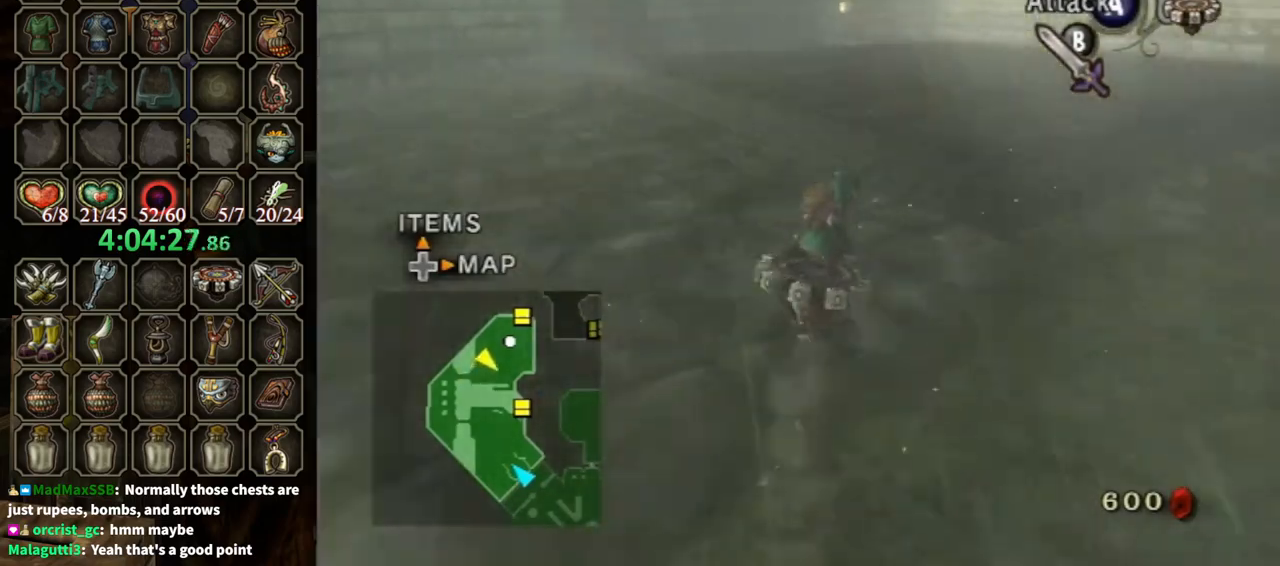
{"buttons": ["R1"], "left_stick": "up", "right_stick": "center", "events": [[367, "left_stick", "up"]]}
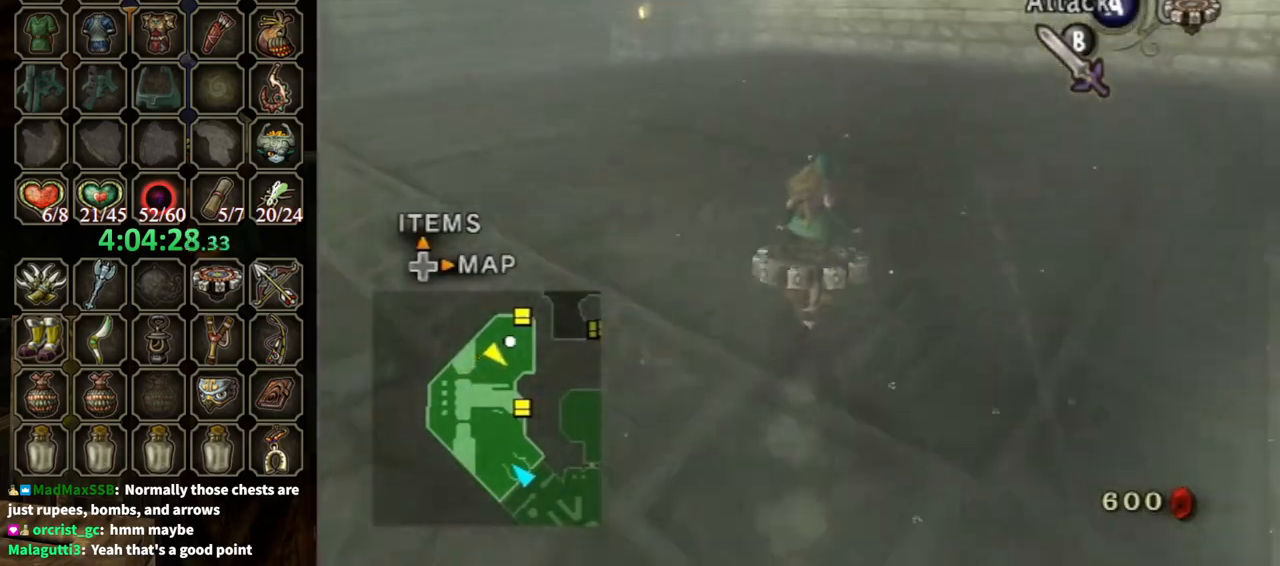
{"buttons": ["R1"], "left_stick": "up", "right_stick": "center", "events": []}
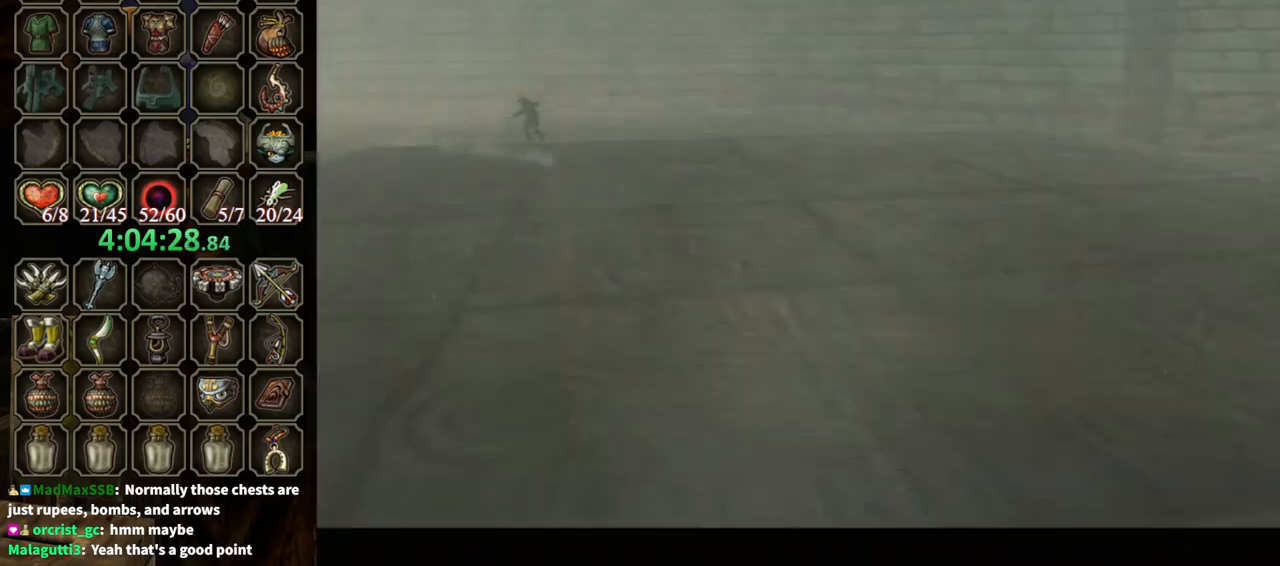
{"buttons": [], "left_stick": "center", "right_stick": "center", "events": [[367, "left_stick", "center"], [433, "R1", "up"]]}
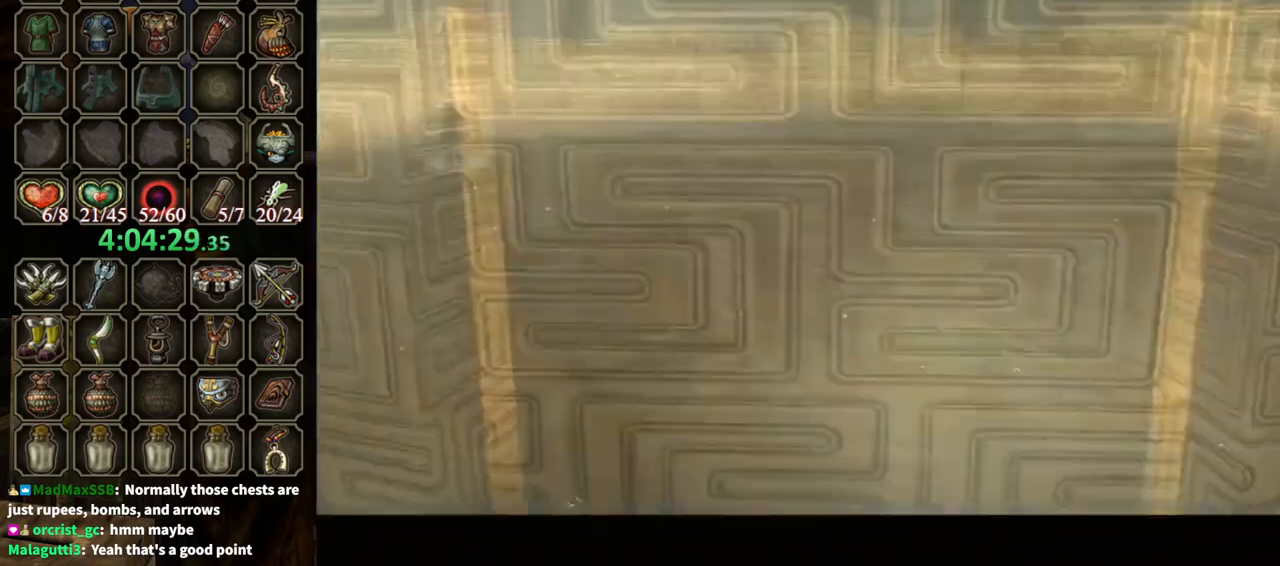
{"buttons": [], "left_stick": "up", "right_stick": "center", "events": [[200, "left_stick", "up-right"], [467, "left_stick", "up"]]}
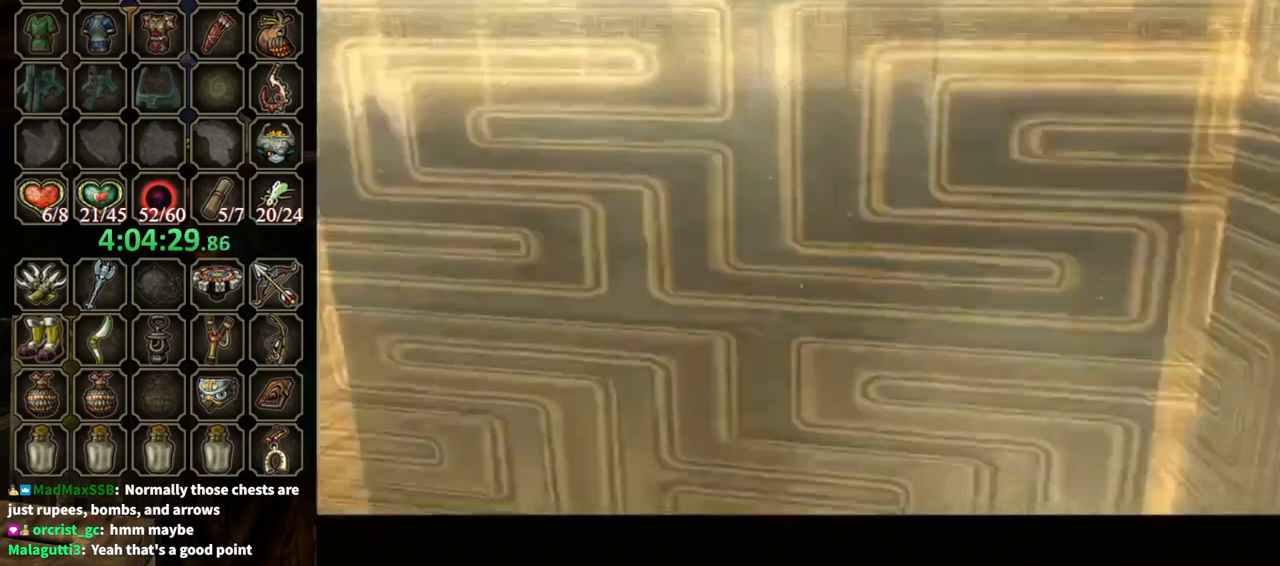
{"buttons": [], "left_stick": "up", "right_stick": "center", "events": []}
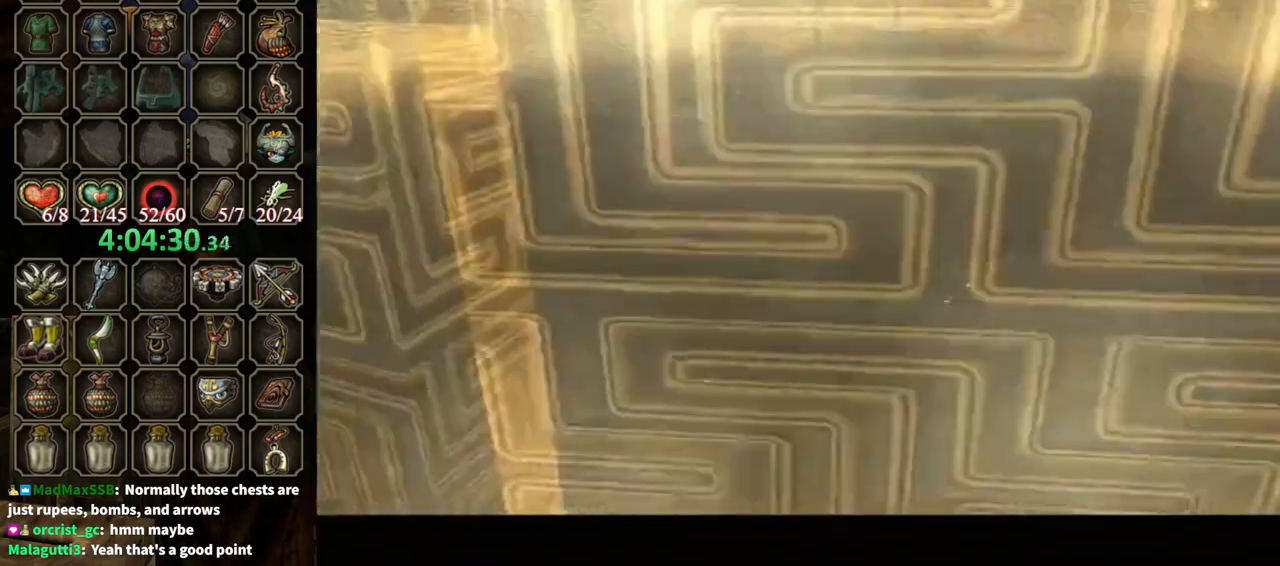
{"buttons": [], "left_stick": "up-right", "right_stick": "center", "events": [[167, "left_stick", "up-right"]]}
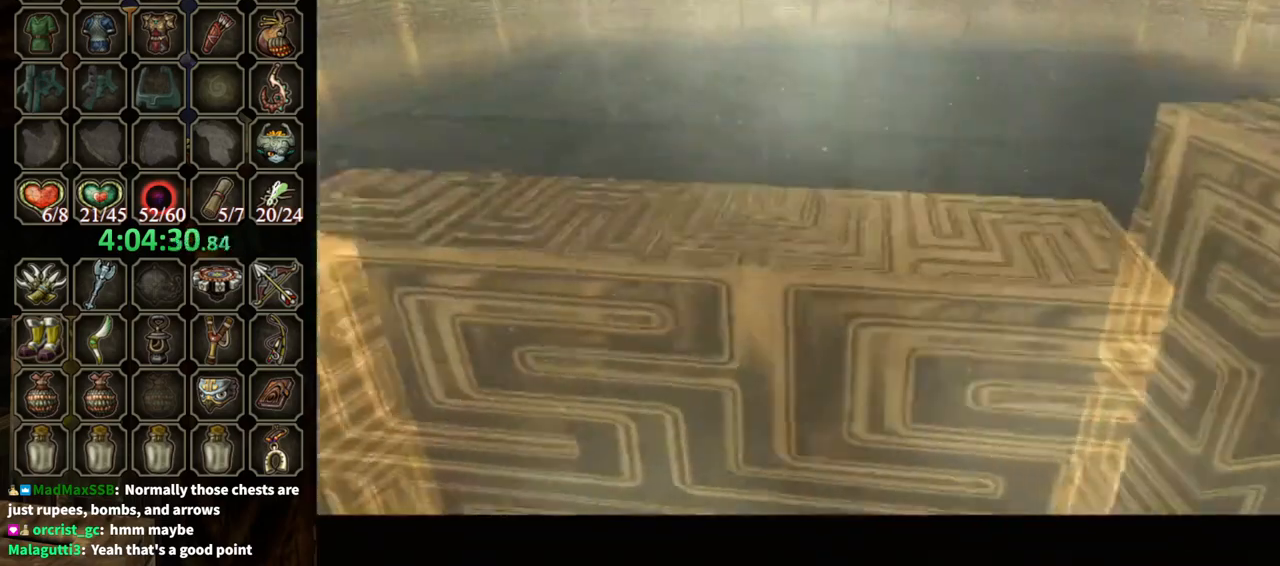
{"buttons": [], "left_stick": "up-right", "right_stick": "center", "events": []}
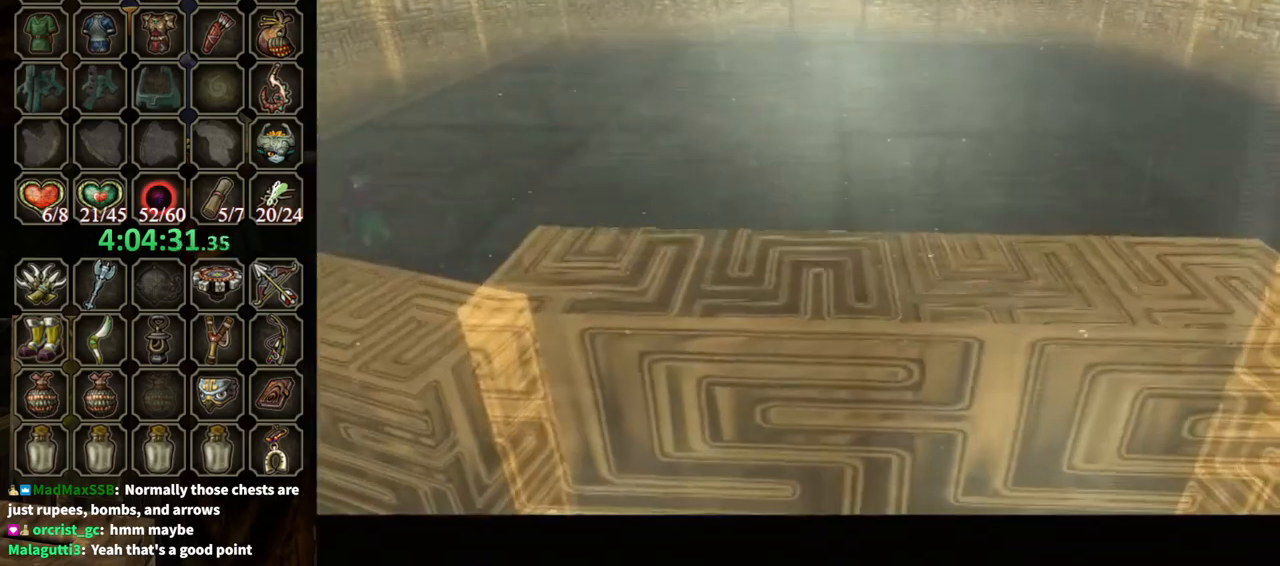
{"buttons": [], "left_stick": "up-right", "right_stick": "center", "events": []}
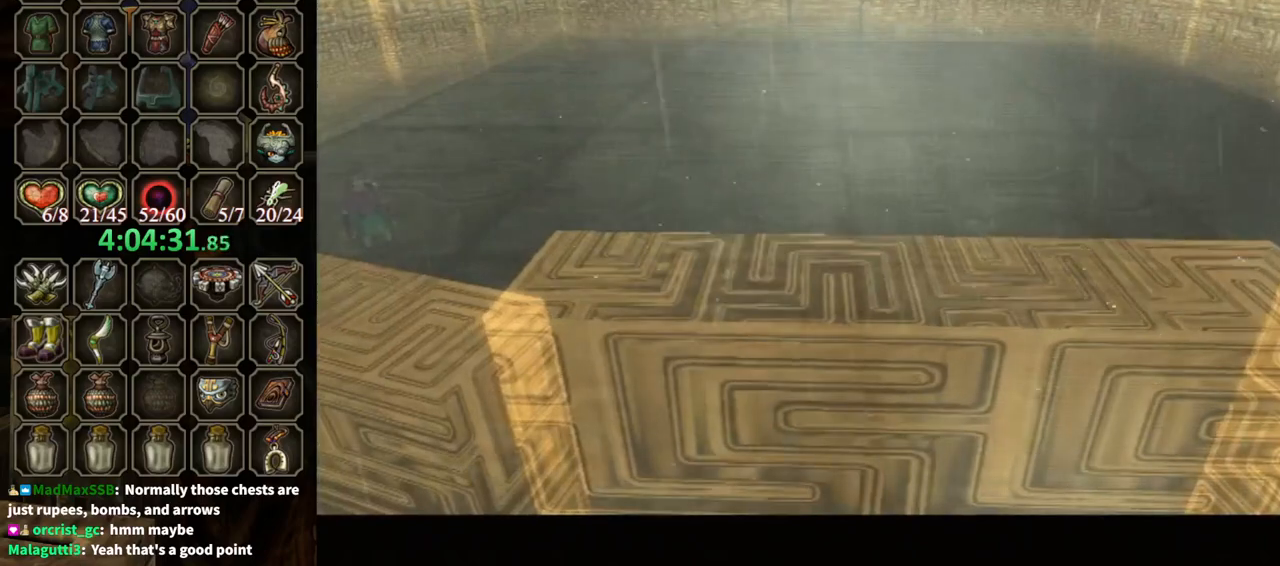
{"buttons": ["A"], "left_stick": "up-right", "right_stick": "center", "events": [[400, "A", "down"]]}
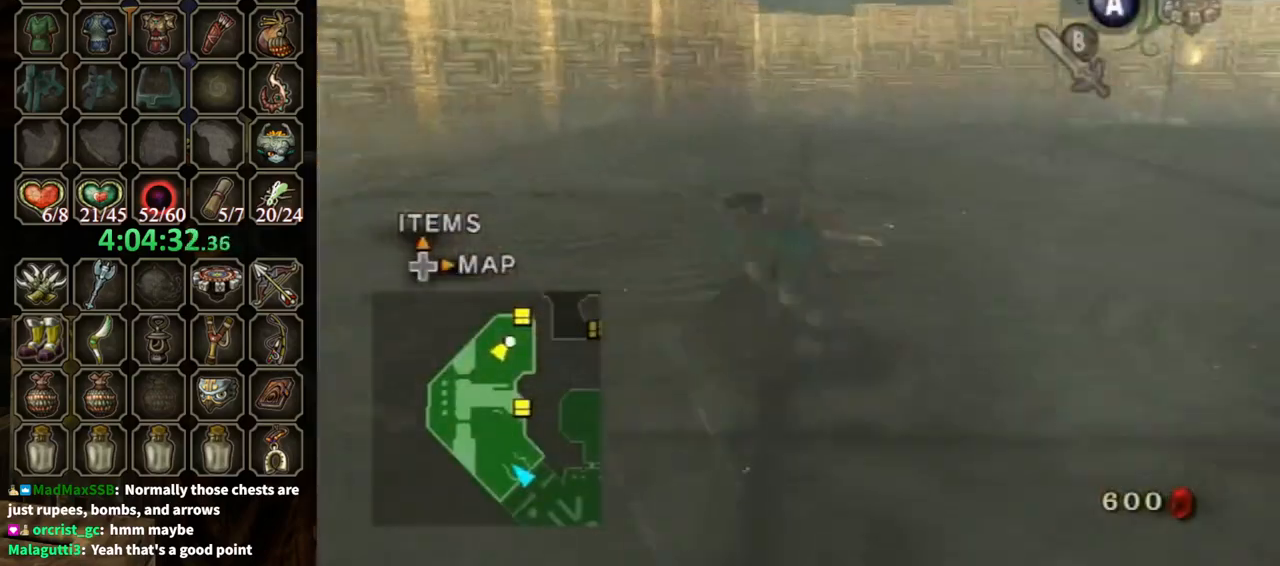
{"buttons": [], "left_stick": "up-right", "right_stick": "center", "events": [[200, "A", "up"]]}
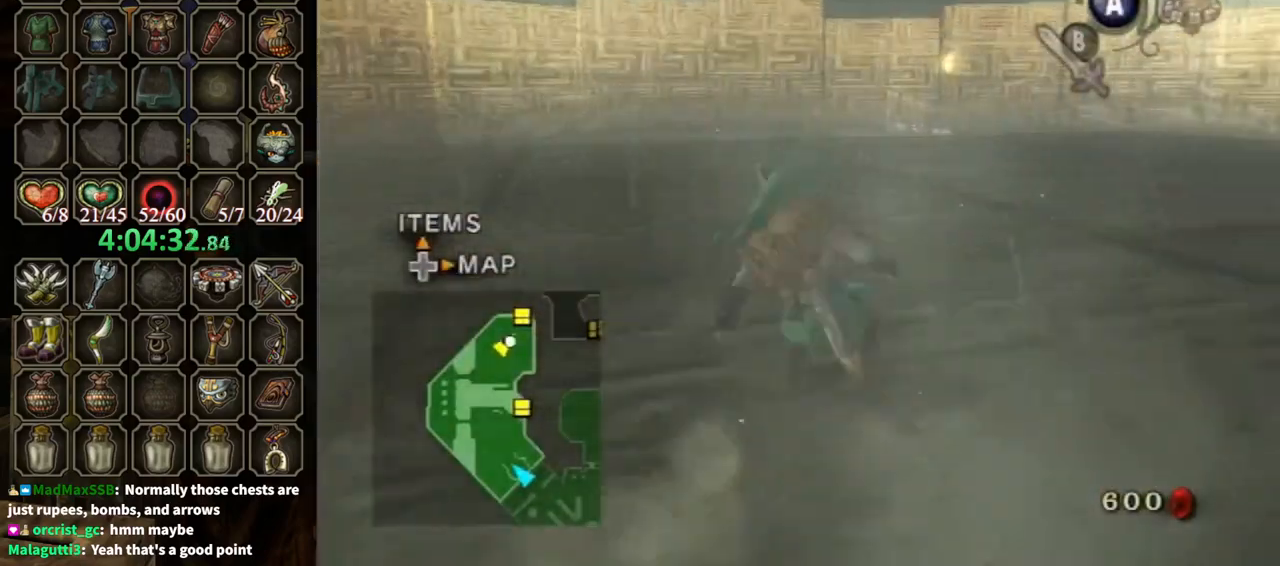
{"buttons": [], "left_stick": "up", "right_stick": "center", "events": [[67, "A", "down"], [133, "A", "up"], [300, "left_stick", "up"], [400, "START", "down"], [467, "START", "up"]]}
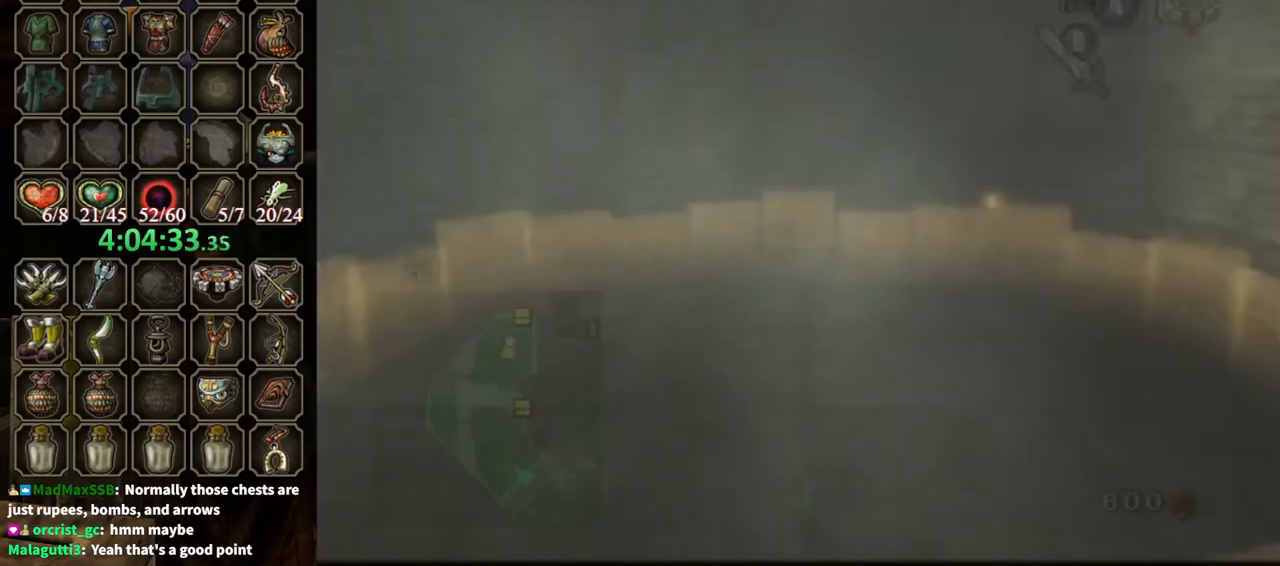
{"buttons": [], "left_stick": "center", "right_stick": "center", "events": [[367, "left_stick", "center"]]}
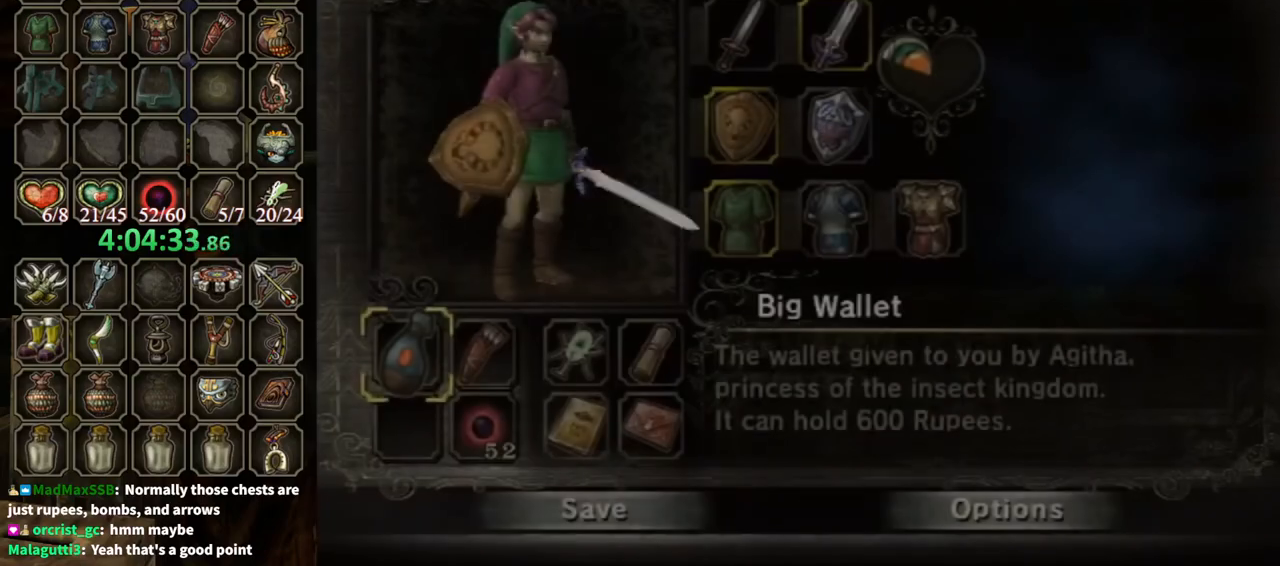
{"buttons": ["START"], "left_stick": "center", "right_stick": "center", "events": [[133, "START", "down"], [233, "START", "up"], [333, "START", "down"], [400, "START", "up"], [433, "START", "down"]]}
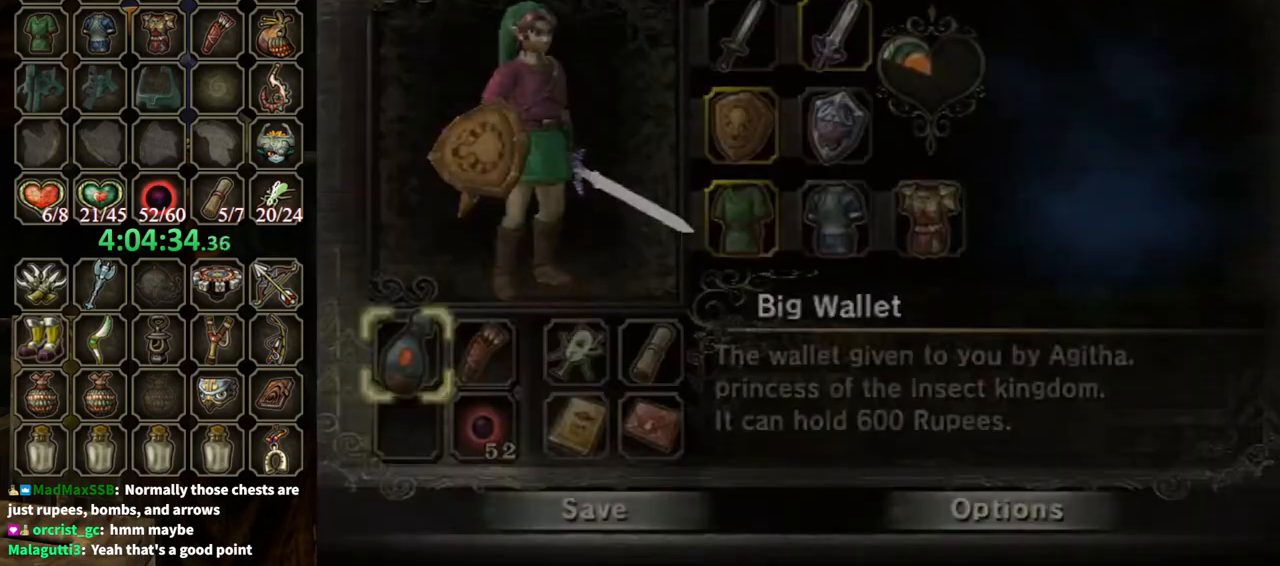
{"buttons": [], "left_stick": "center", "right_stick": "center", "events": [[33, "START", "up"], [233, "B", "down"], [300, "B", "up"], [400, "B", "down"], [467, "B", "up"]]}
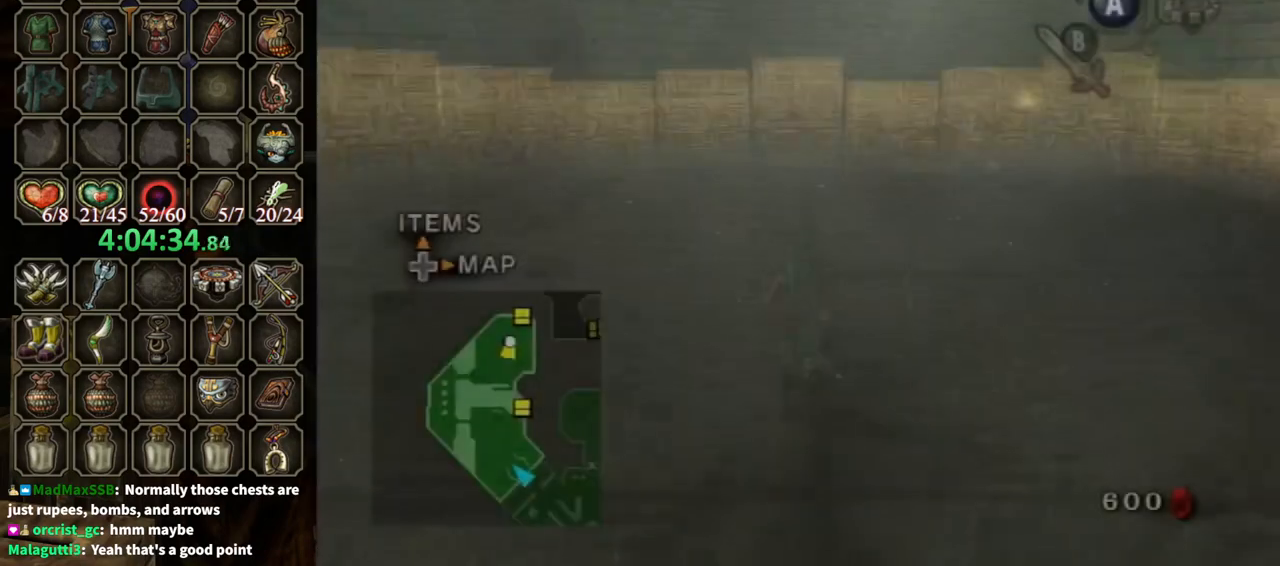
{"buttons": [], "left_stick": "up", "right_stick": "center", "events": [[33, "B", "down"], [100, "B", "up"], [133, "left_stick", "up"], [300, "left_stick", "center"], [467, "left_stick", "up"]]}
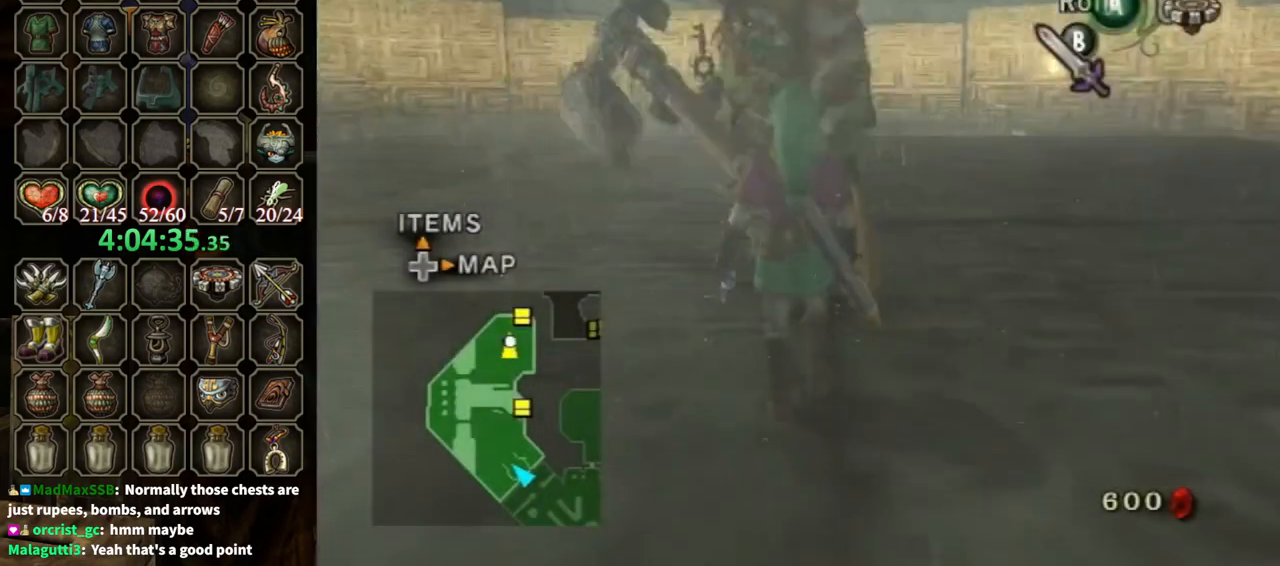
{"buttons": ["L1"], "left_stick": "center", "right_stick": "center", "events": [[300, "L1", "down"], [333, "left_stick", "center"]]}